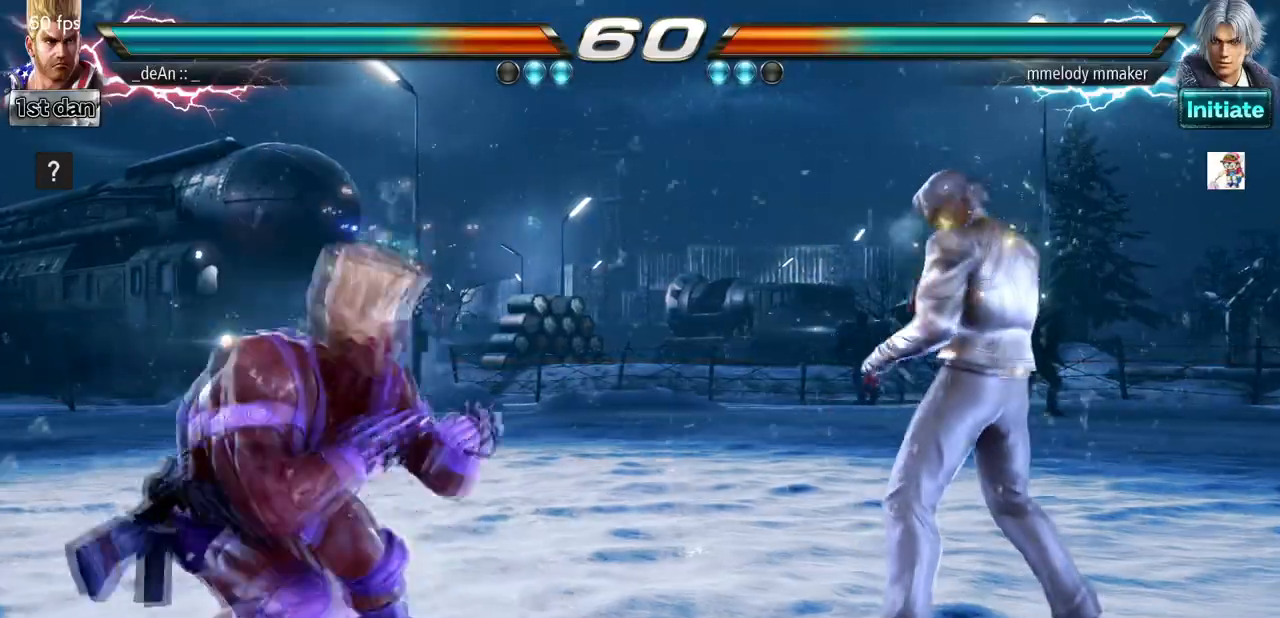
Gameplay with a controller (arcade stick); each line is a JSON object with the inputs held at the frame after it. "events" lists button and stick changes between this image and that frame as [ms after this image, input, new state], when the widget could be followed in between. Not read: L3 R3.
{"buttons": [], "left_stick": "left", "events": [[133, "left_stick", "left"], [267, "CROSS", "down"], [333, "CROSS", "up"]]}
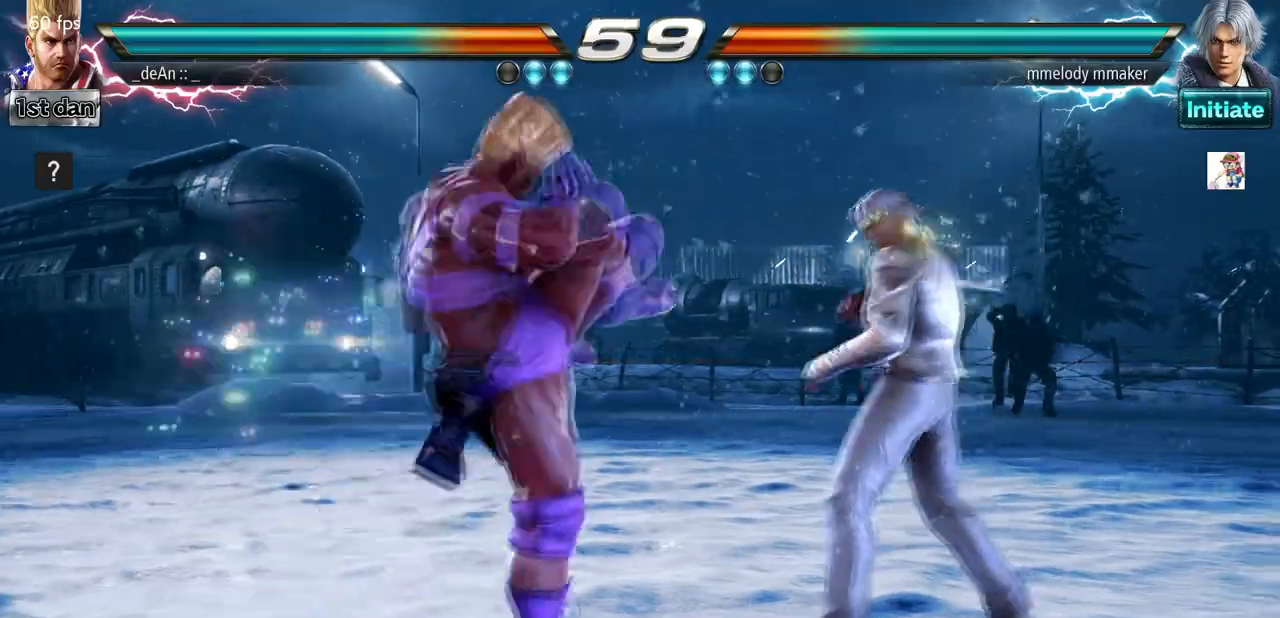
{"buttons": [], "left_stick": "center", "events": [[100, "left_stick", "center"], [400, "left_stick", "left"], [467, "left_stick", "center"]]}
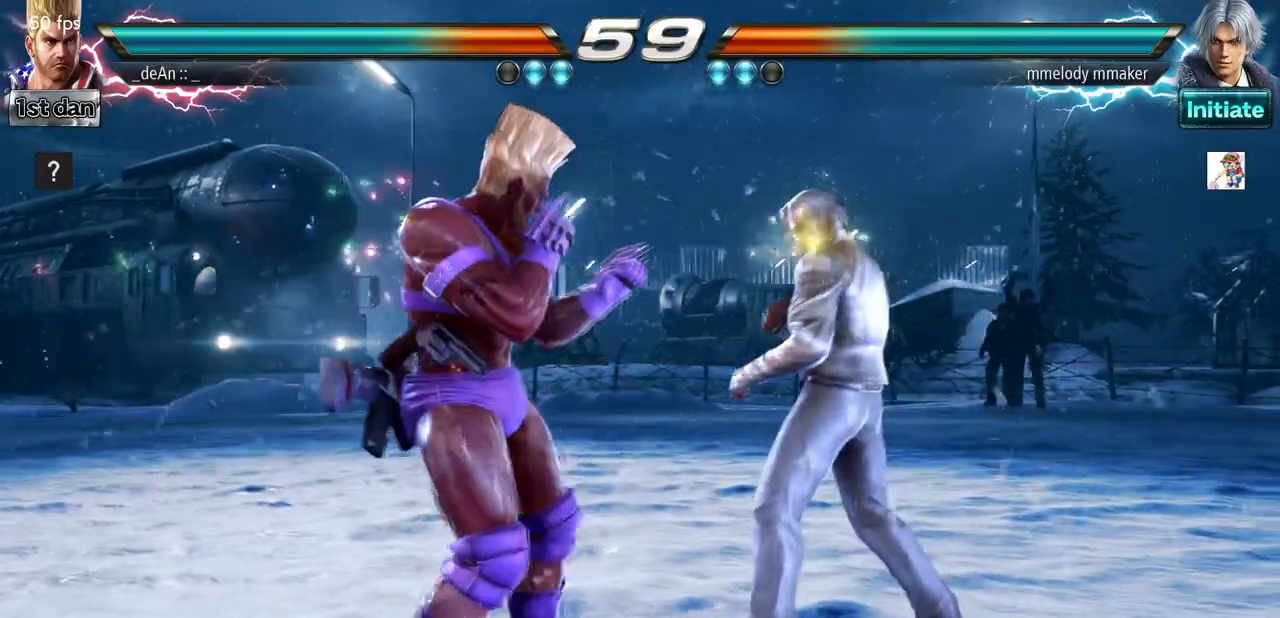
{"buttons": [], "left_stick": "center", "events": [[67, "left_stick", "left"], [133, "left_stick", "center"], [200, "SQUARE", "down"], [400, "SQUARE", "up"]]}
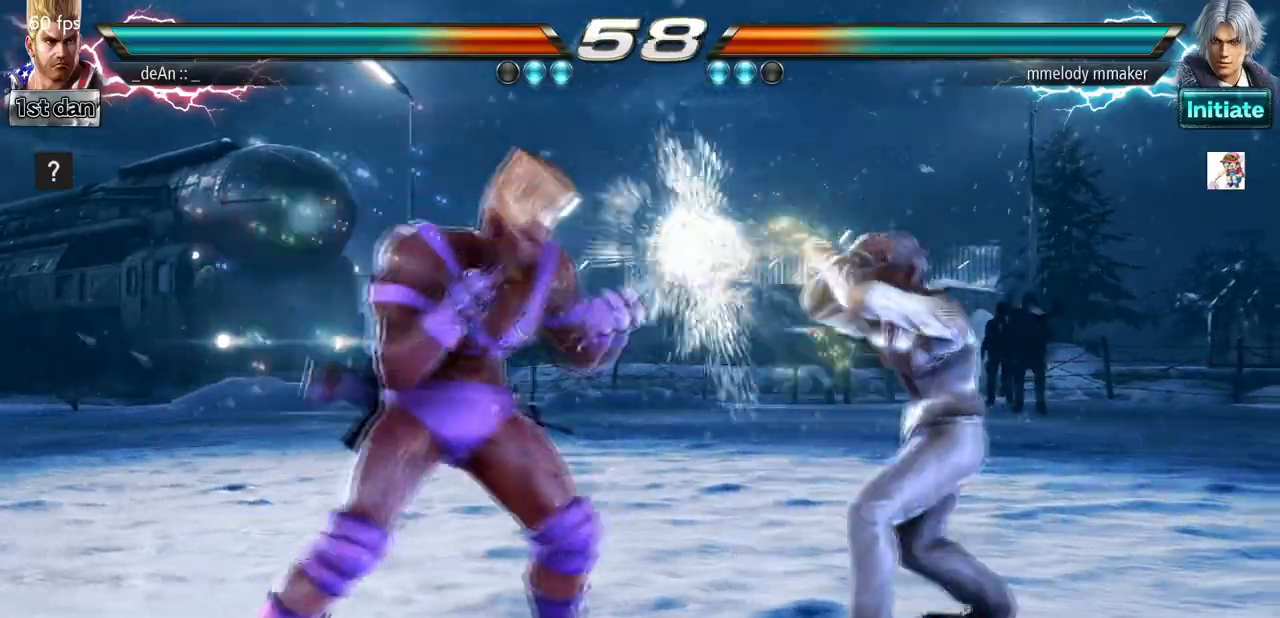
{"buttons": [], "left_stick": "center", "events": [[67, "left_stick", "left"], [100, "CIRCLE", "down"], [233, "CIRCLE", "up"], [300, "left_stick", "center"]]}
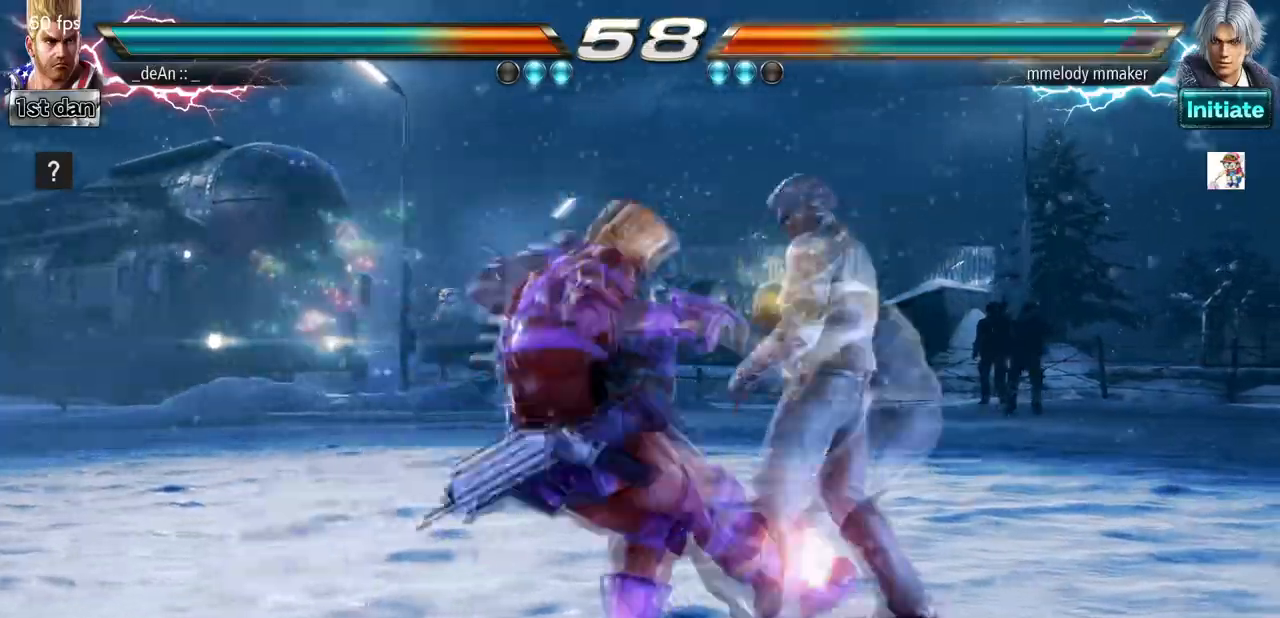
{"buttons": ["SQUARE"], "left_stick": "down-right", "events": [[400, "left_stick", "down-right"], [433, "SQUARE", "down"]]}
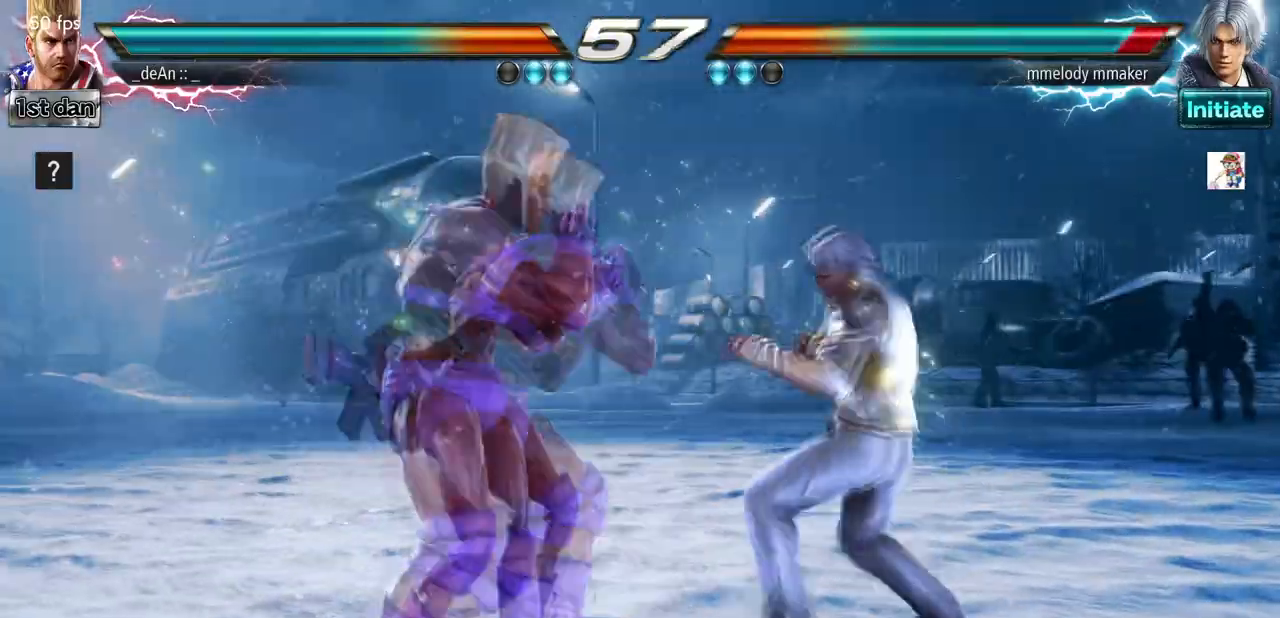
{"buttons": [], "left_stick": "center", "events": [[33, "SQUARE", "up"], [100, "SQUARE", "down"], [200, "left_stick", "center"], [233, "SQUARE", "up"]]}
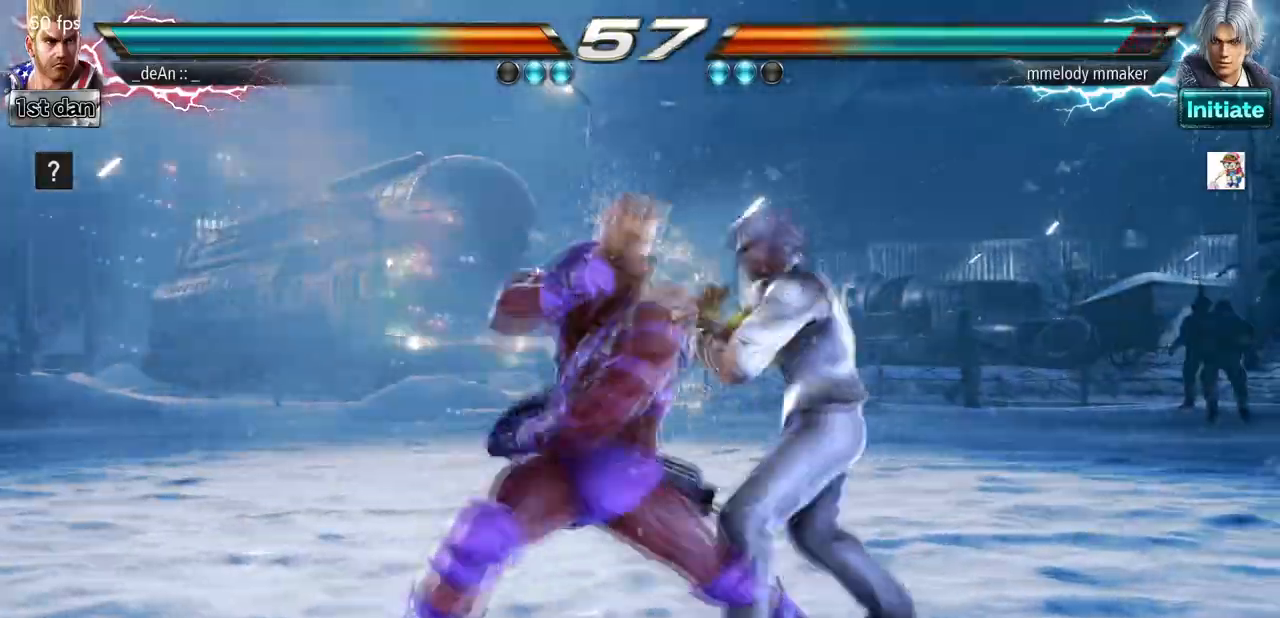
{"buttons": [], "left_stick": "center", "events": [[333, "left_stick", "down"], [433, "left_stick", "center"]]}
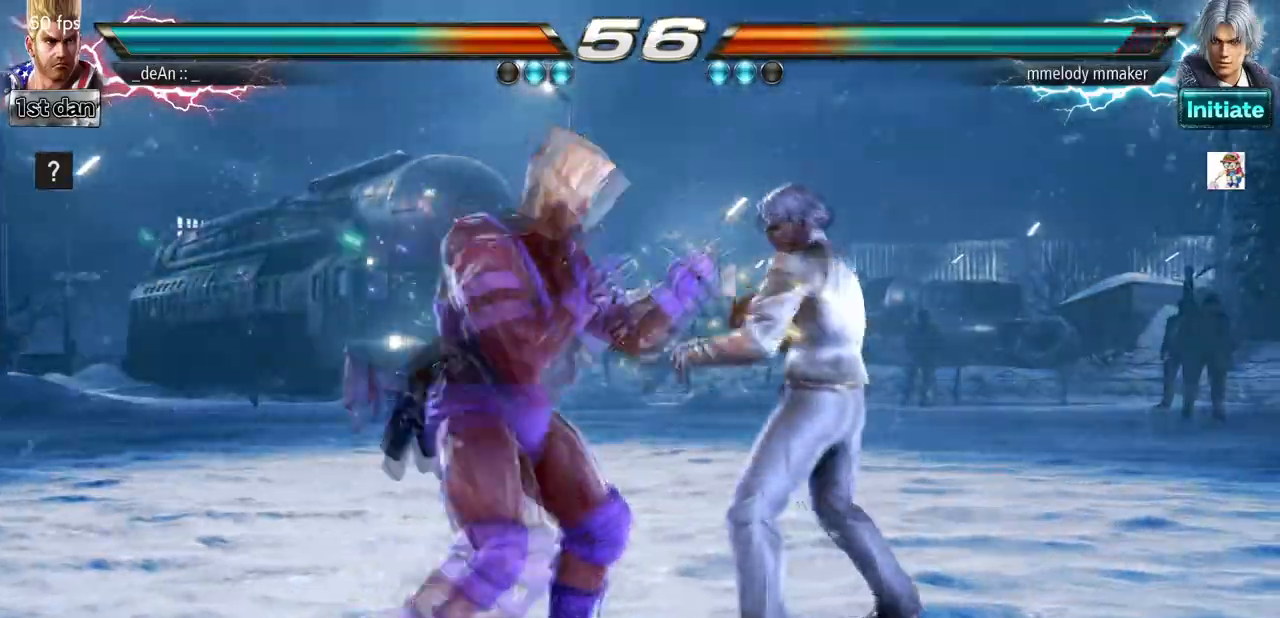
{"buttons": ["SQUARE"], "left_stick": "down-right", "events": [[33, "TRIANGLE", "down"], [100, "TRIANGLE", "up"], [400, "left_stick", "down-right"], [467, "SQUARE", "down"]]}
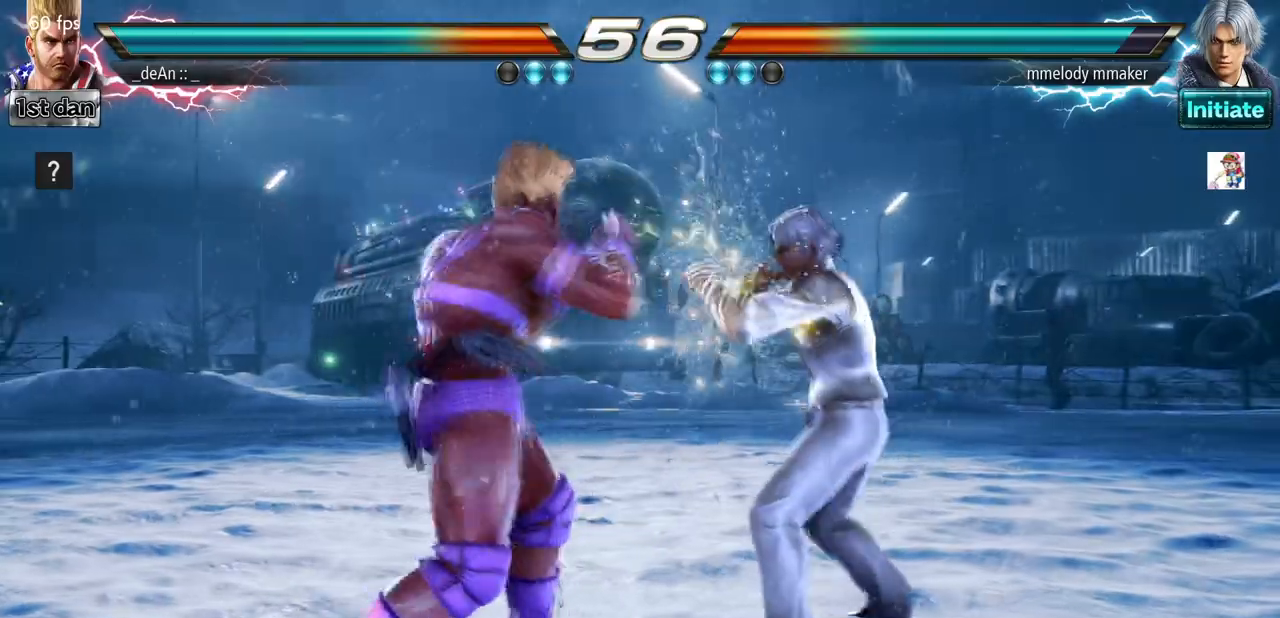
{"buttons": [], "left_stick": "center", "events": [[100, "SQUARE", "up"], [167, "left_stick", "center"]]}
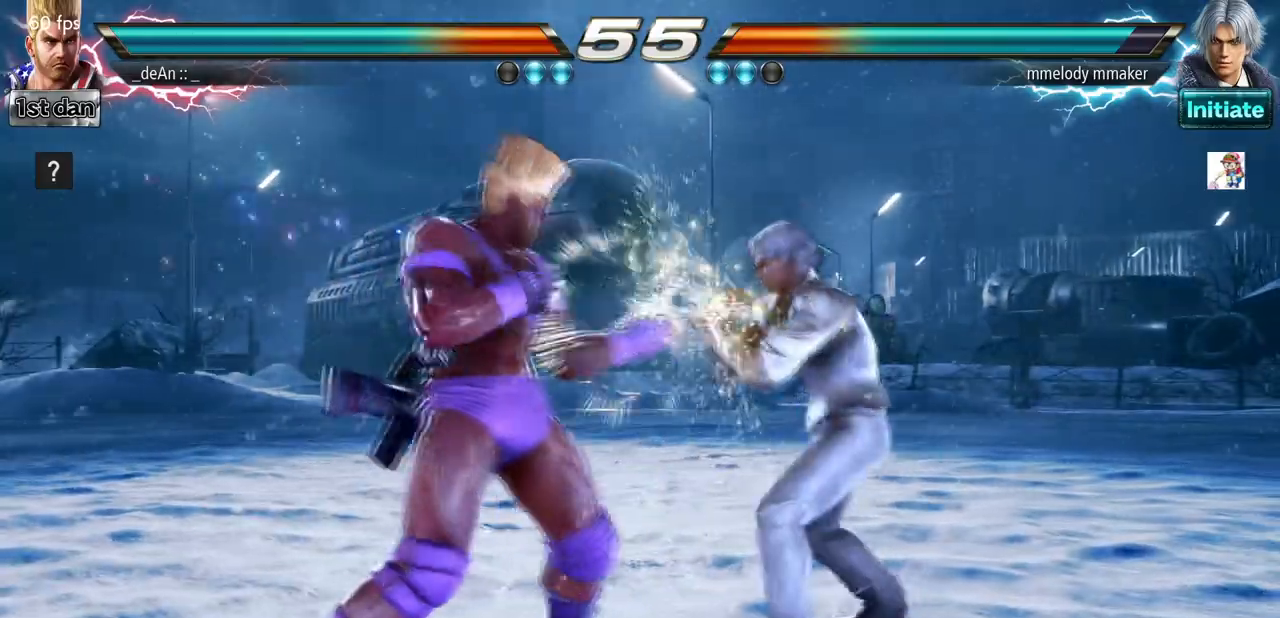
{"buttons": [], "left_stick": "center", "events": [[167, "SQUARE", "down"], [400, "SQUARE", "up"]]}
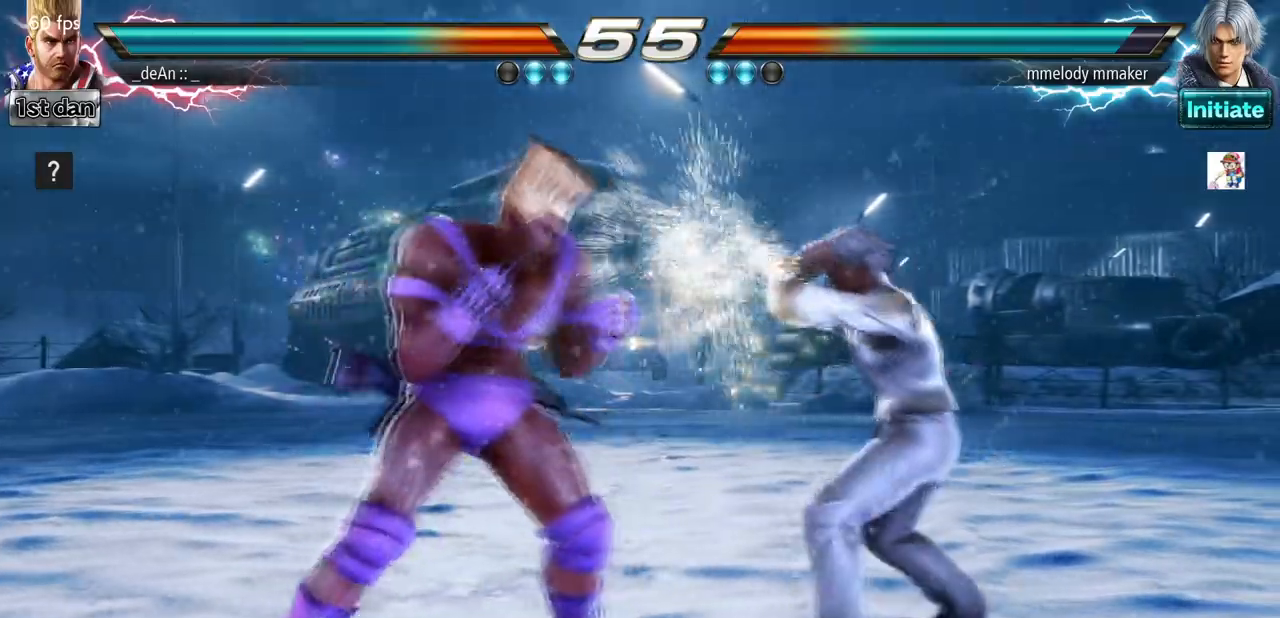
{"buttons": [], "left_stick": "center", "events": [[33, "left_stick", "down-right"], [100, "CIRCLE", "down"], [200, "CIRCLE", "up"], [333, "left_stick", "center"]]}
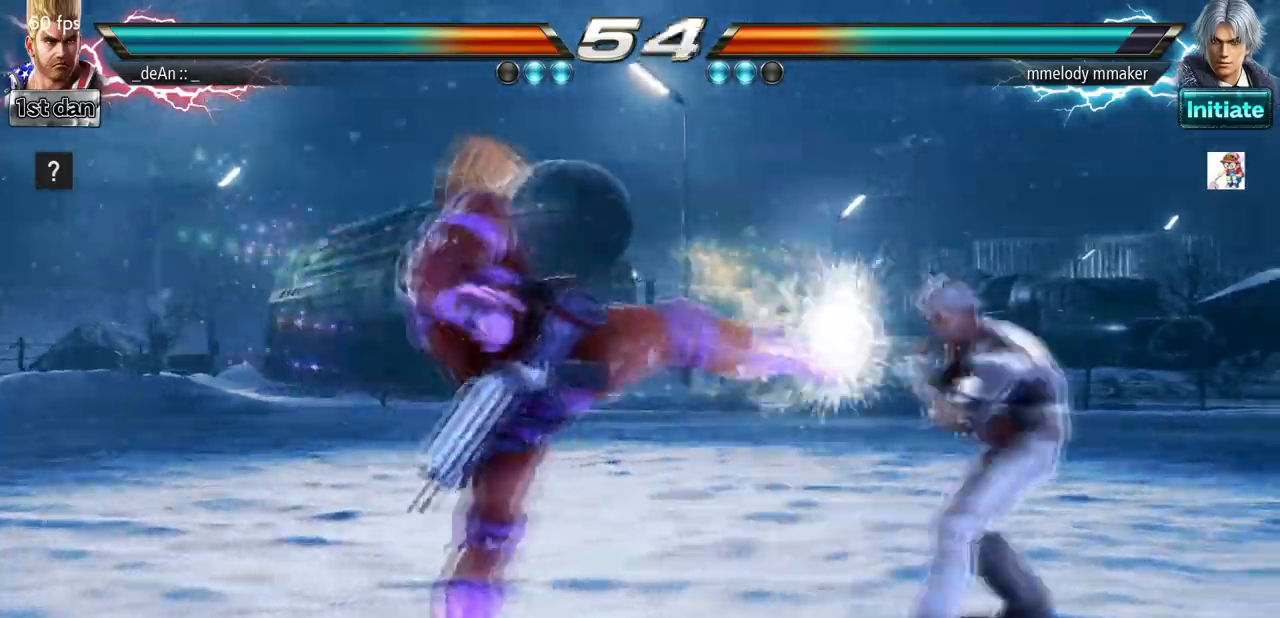
{"buttons": [], "left_stick": "center", "events": []}
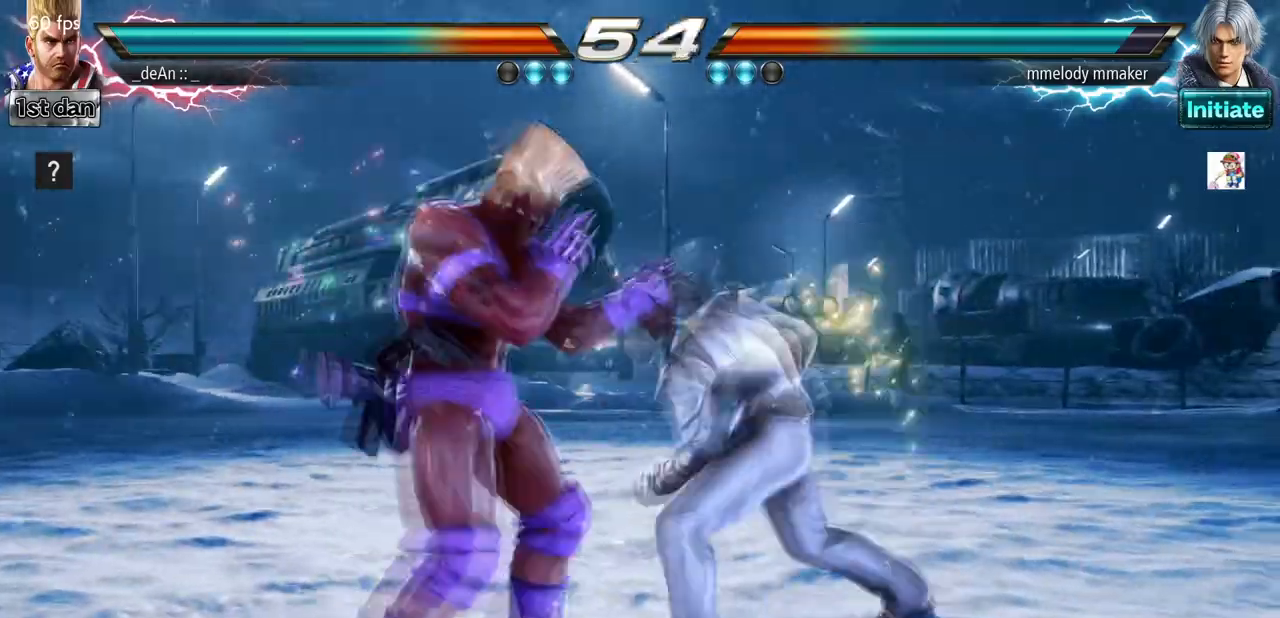
{"buttons": ["SQUARE"], "left_stick": "left", "events": [[33, "left_stick", "left"], [467, "SQUARE", "down"]]}
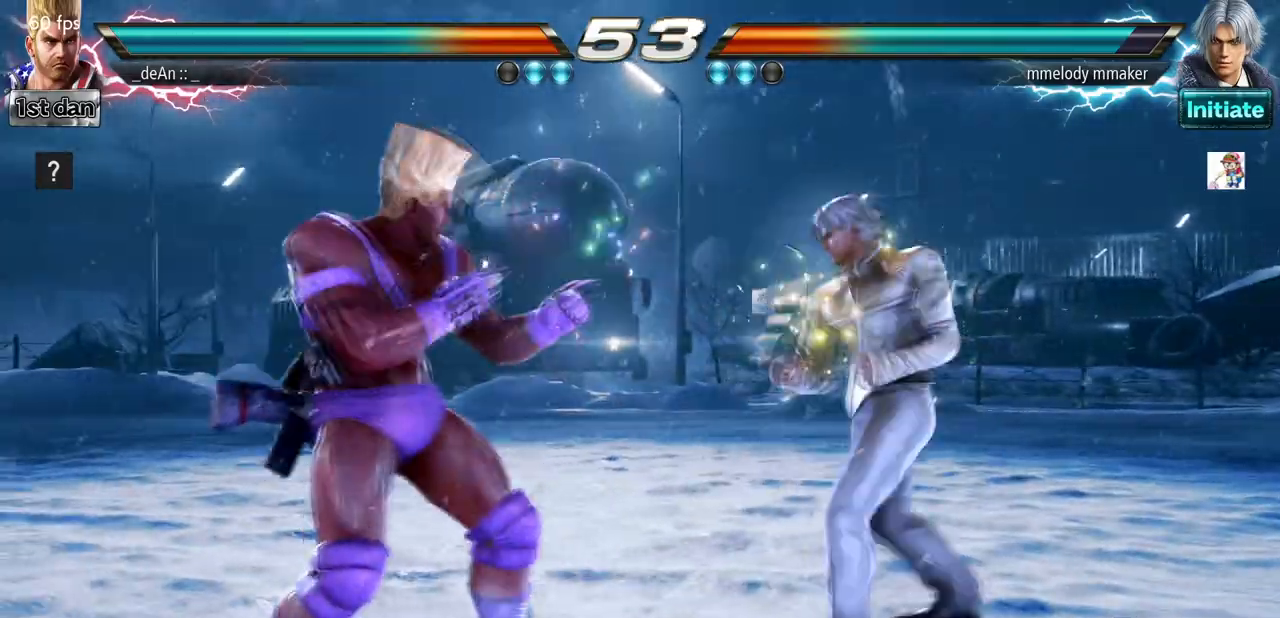
{"buttons": [], "left_stick": "center", "events": [[33, "left_stick", "center"], [67, "TRIANGLE", "down"], [167, "SQUARE", "up"], [200, "TRIANGLE", "up"]]}
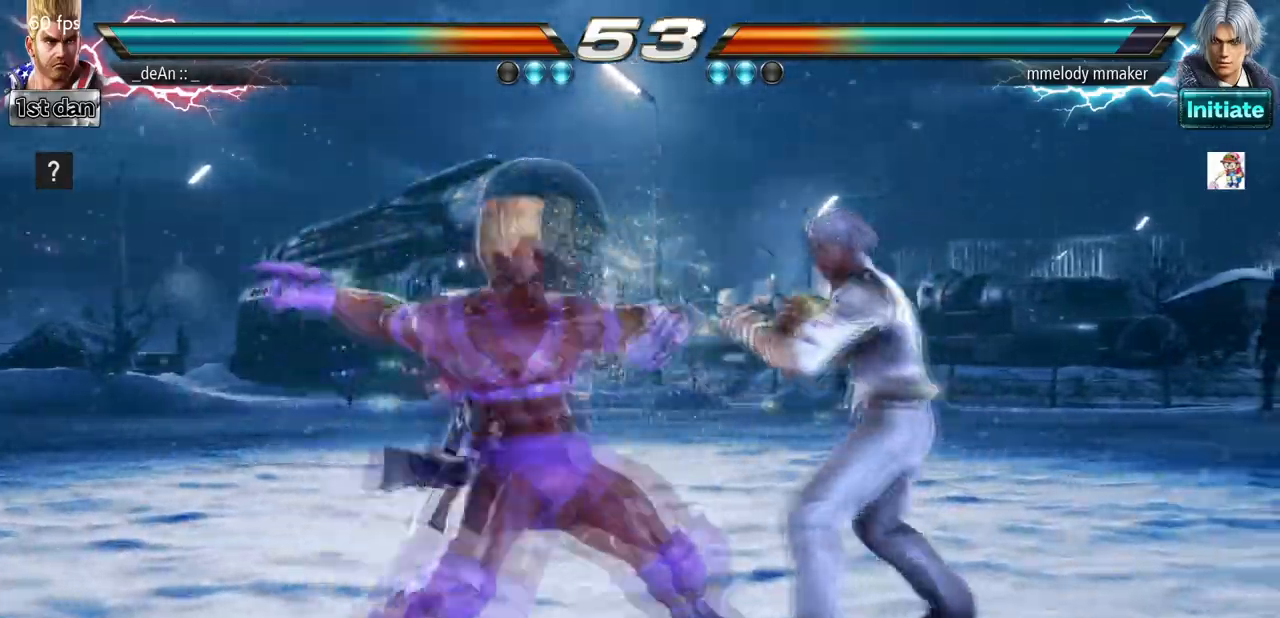
{"buttons": [], "left_stick": "left", "events": [[33, "TRIANGLE", "down"], [200, "TRIANGLE", "up"], [233, "TRIANGLE", "down"], [367, "TRIANGLE", "up"], [500, "left_stick", "left"]]}
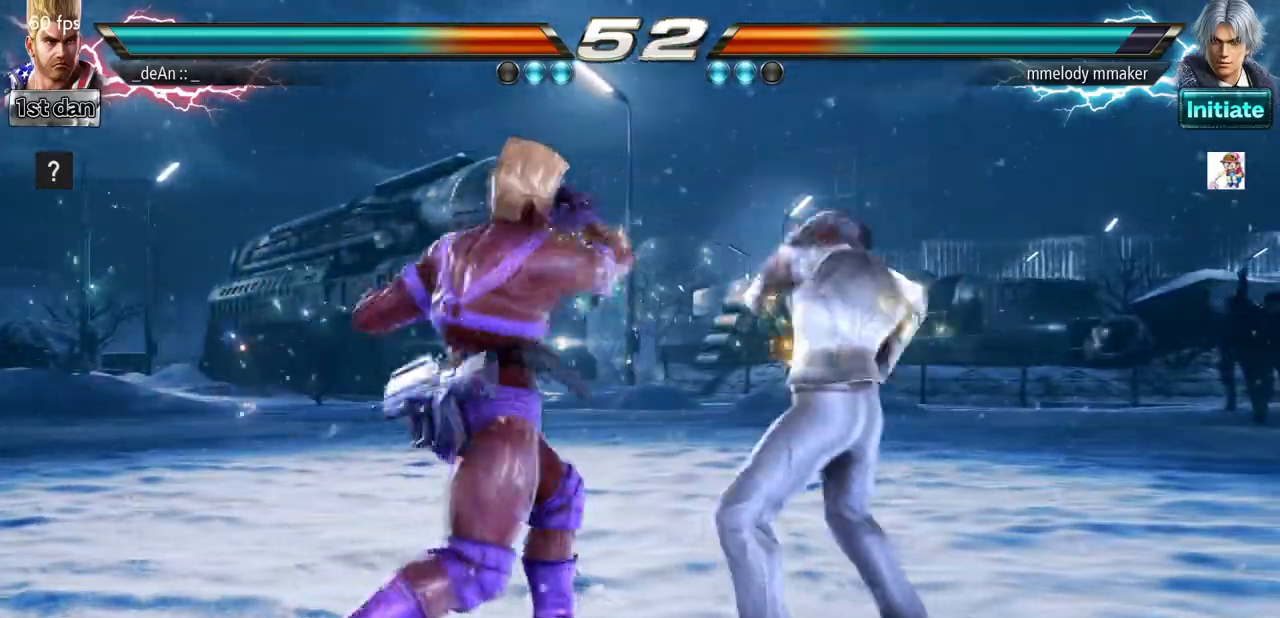
{"buttons": [], "left_stick": "left", "events": []}
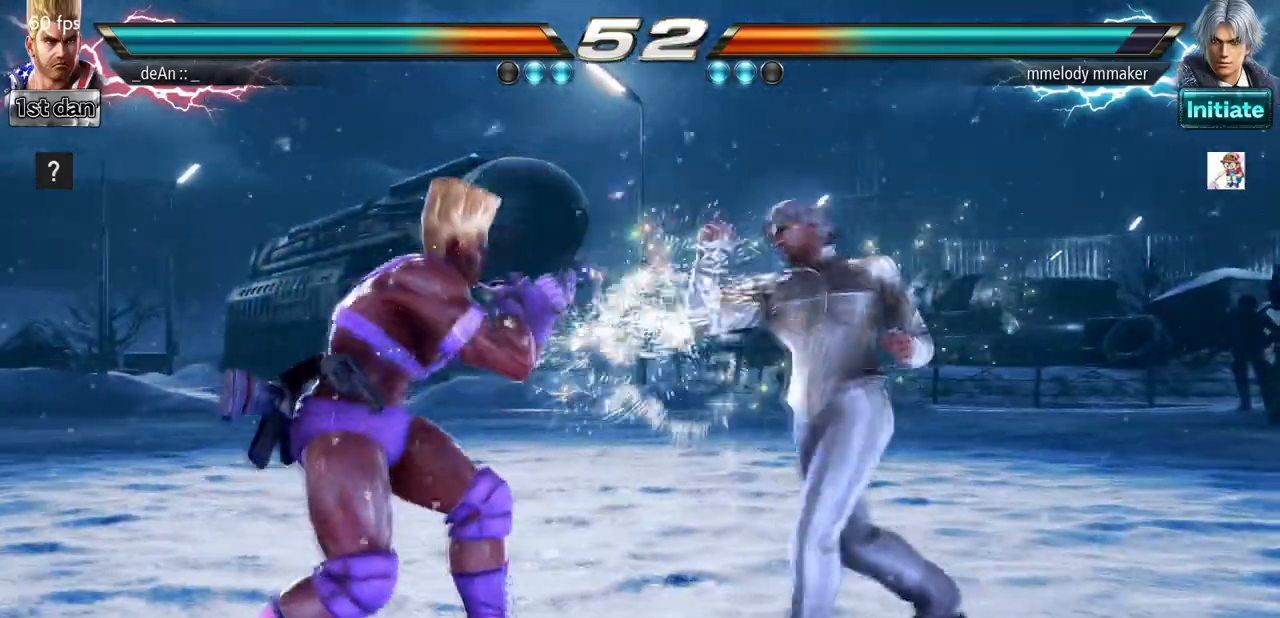
{"buttons": [], "left_stick": "center", "events": [[100, "SQUARE", "down"], [100, "left_stick", "center"], [167, "TRIANGLE", "down"], [367, "SQUARE", "up"], [367, "TRIANGLE", "up"]]}
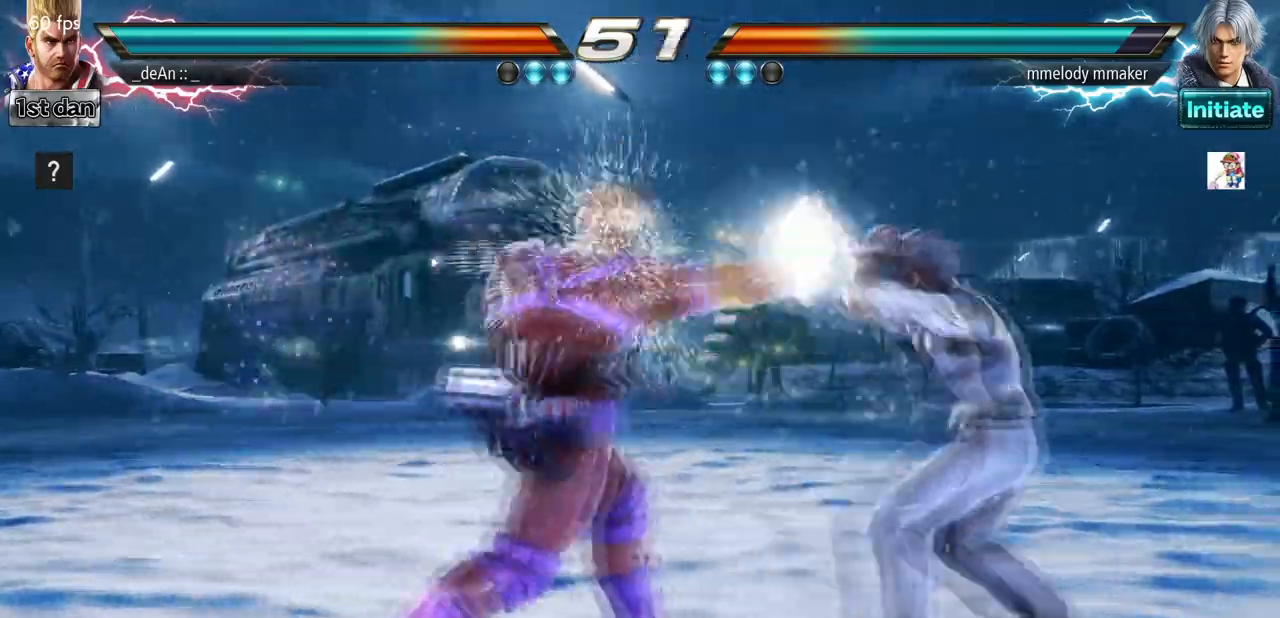
{"buttons": [], "left_stick": "center", "events": [[167, "left_stick", "down-right"], [200, "SQUARE", "down"], [233, "TRIANGLE", "down"], [333, "SQUARE", "up"], [333, "TRIANGLE", "up"], [433, "left_stick", "center"]]}
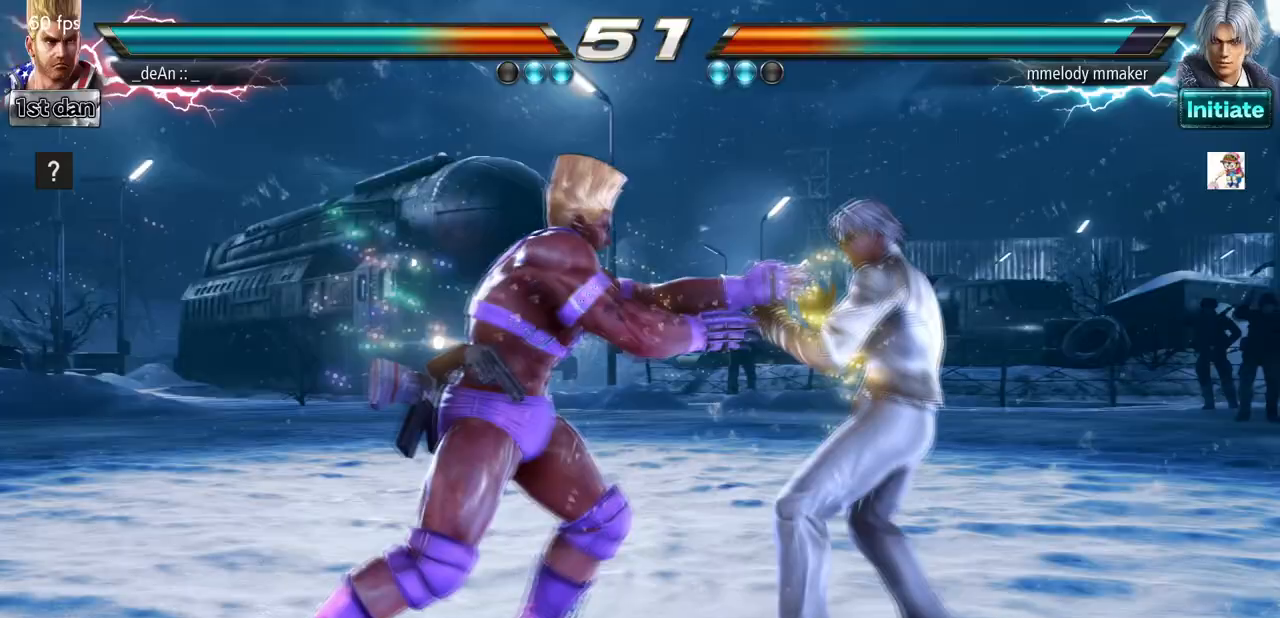
{"buttons": [], "left_stick": "center", "events": [[200, "SQUARE", "down"], [300, "TRIANGLE", "down"], [367, "SQUARE", "up"], [433, "TRIANGLE", "up"]]}
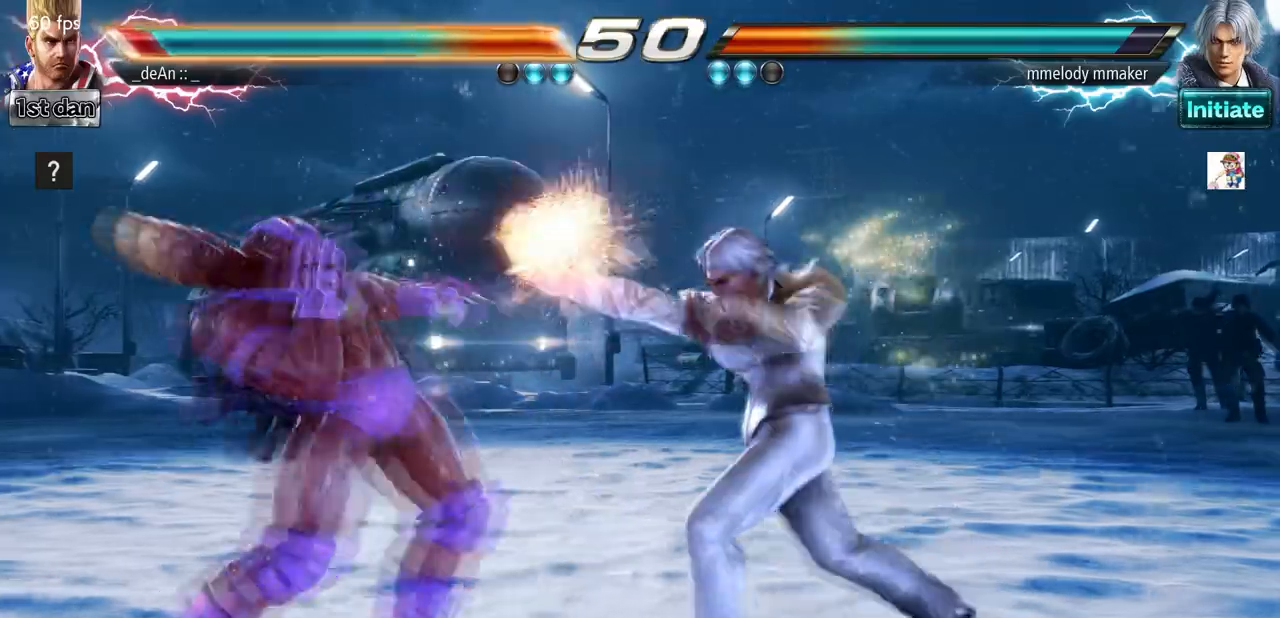
{"buttons": [], "left_stick": "left", "events": [[233, "left_stick", "left"]]}
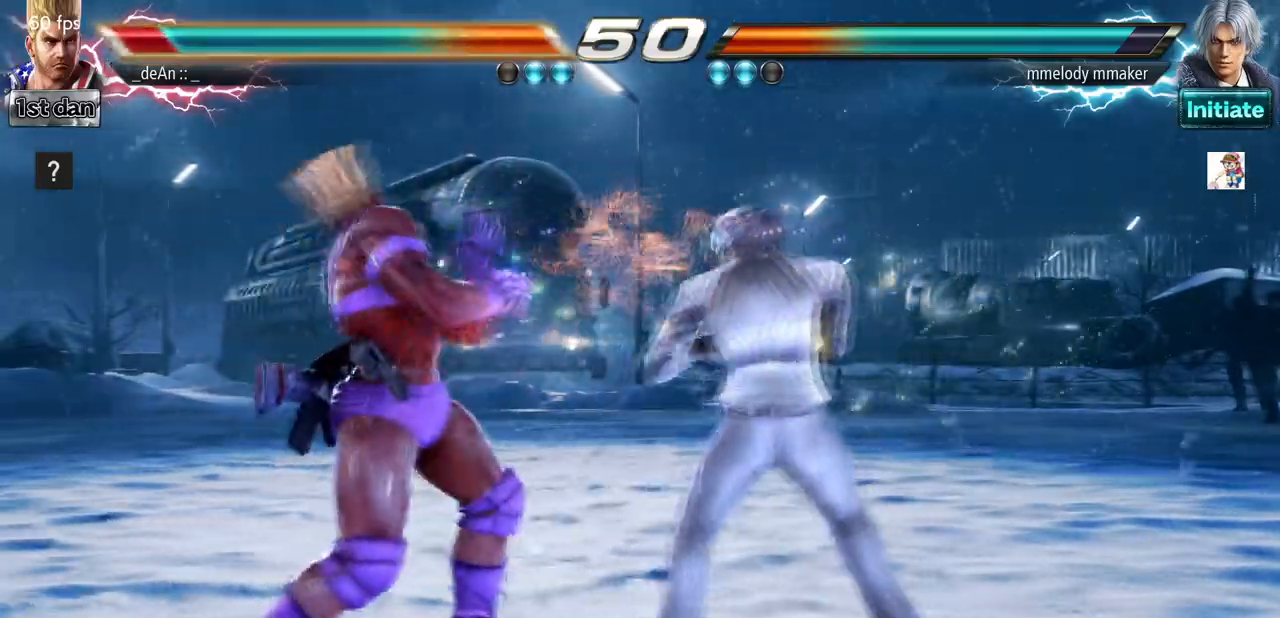
{"buttons": [], "left_stick": "left", "events": []}
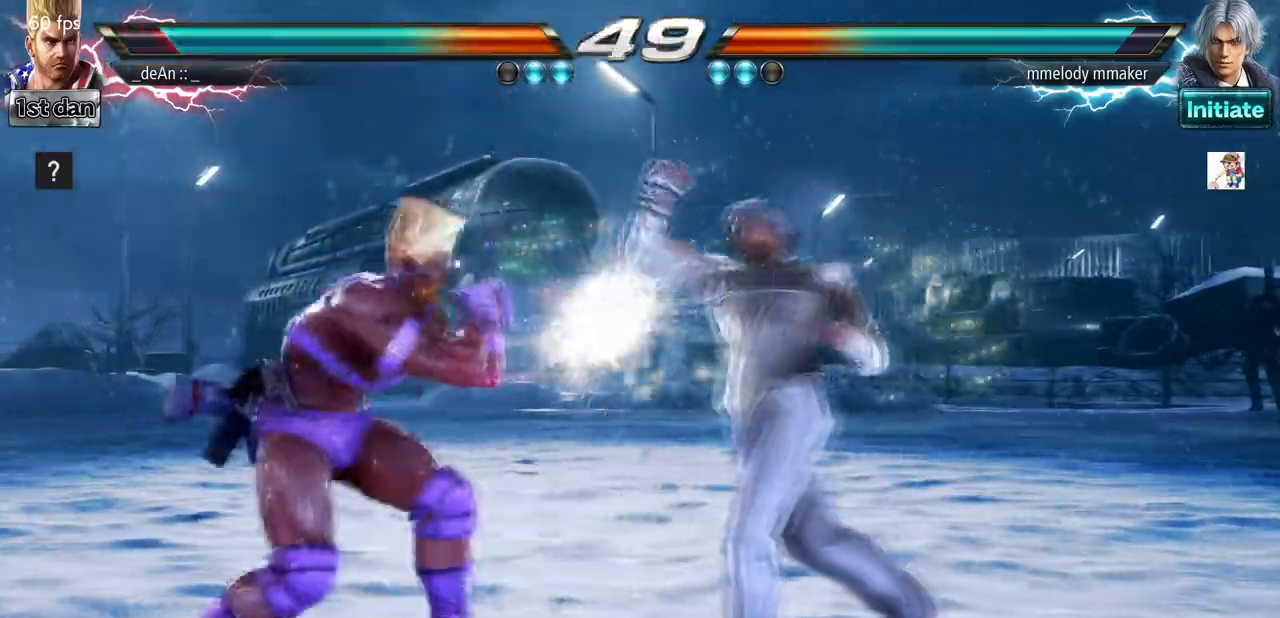
{"buttons": [], "left_stick": "center", "events": [[233, "SQUARE", "down"], [233, "left_stick", "center"], [333, "TRIANGLE", "down"], [467, "SQUARE", "up"], [500, "TRIANGLE", "up"]]}
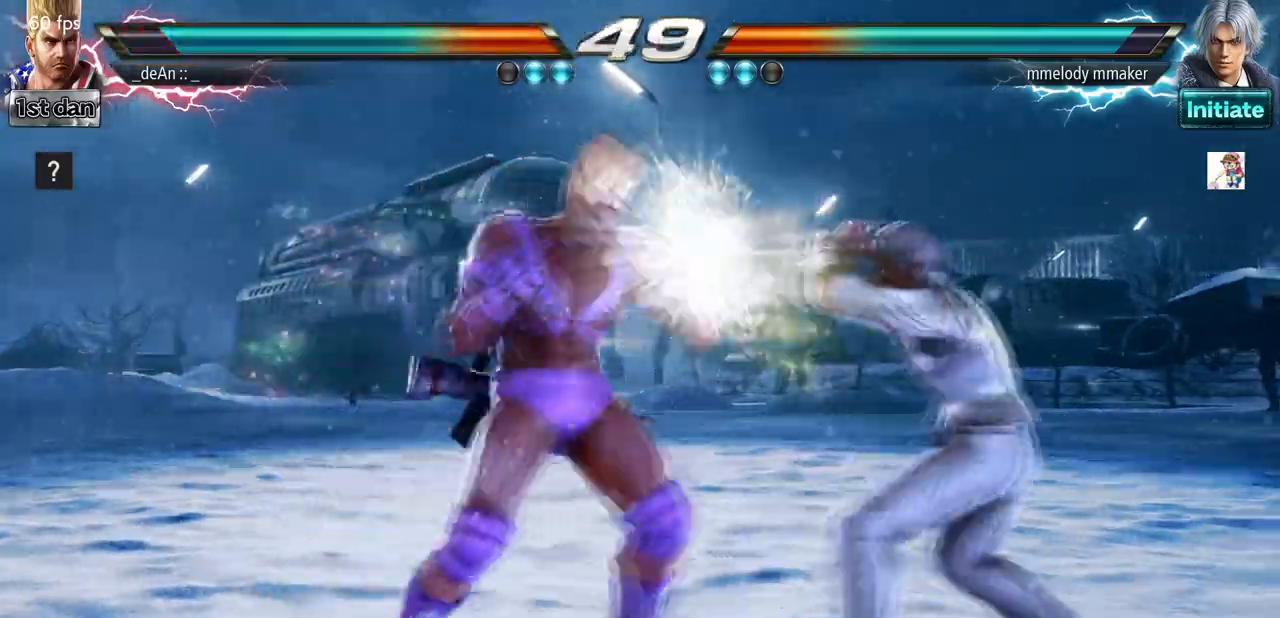
{"buttons": [], "left_stick": "down-right", "events": [[300, "TRIANGLE", "down"], [300, "left_stick", "down-right"], [333, "SQUARE", "down"], [467, "TRIANGLE", "up"], [500, "SQUARE", "up"]]}
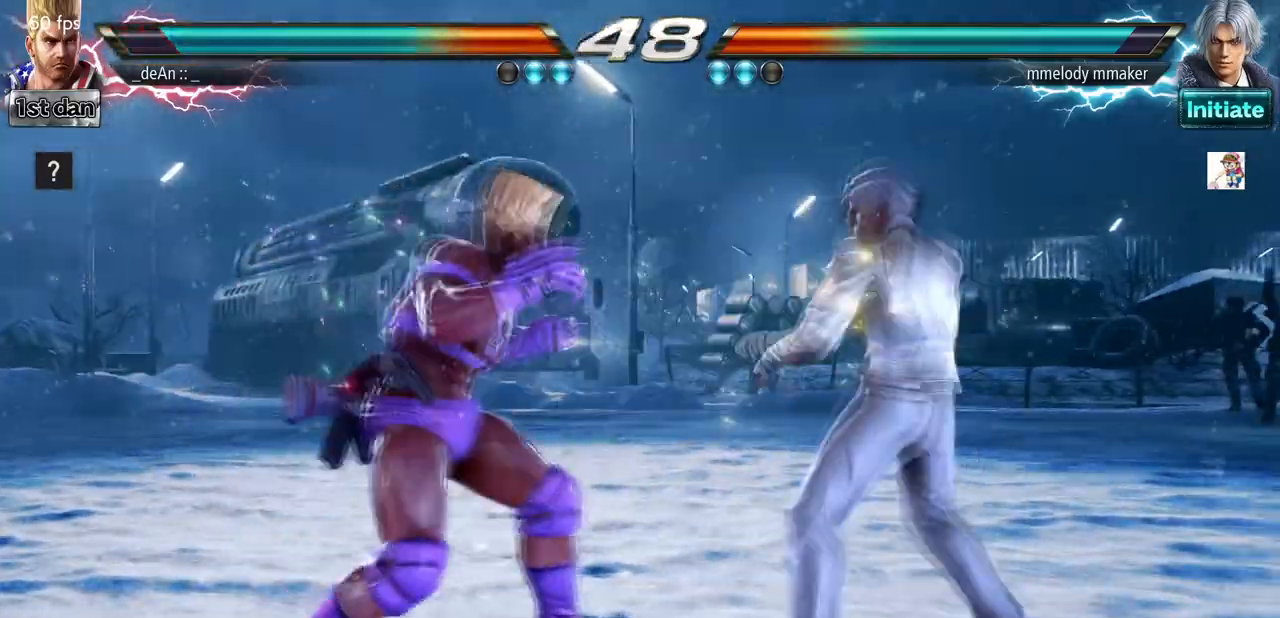
{"buttons": [], "left_stick": "left", "events": [[67, "left_stick", "center"], [433, "left_stick", "left"]]}
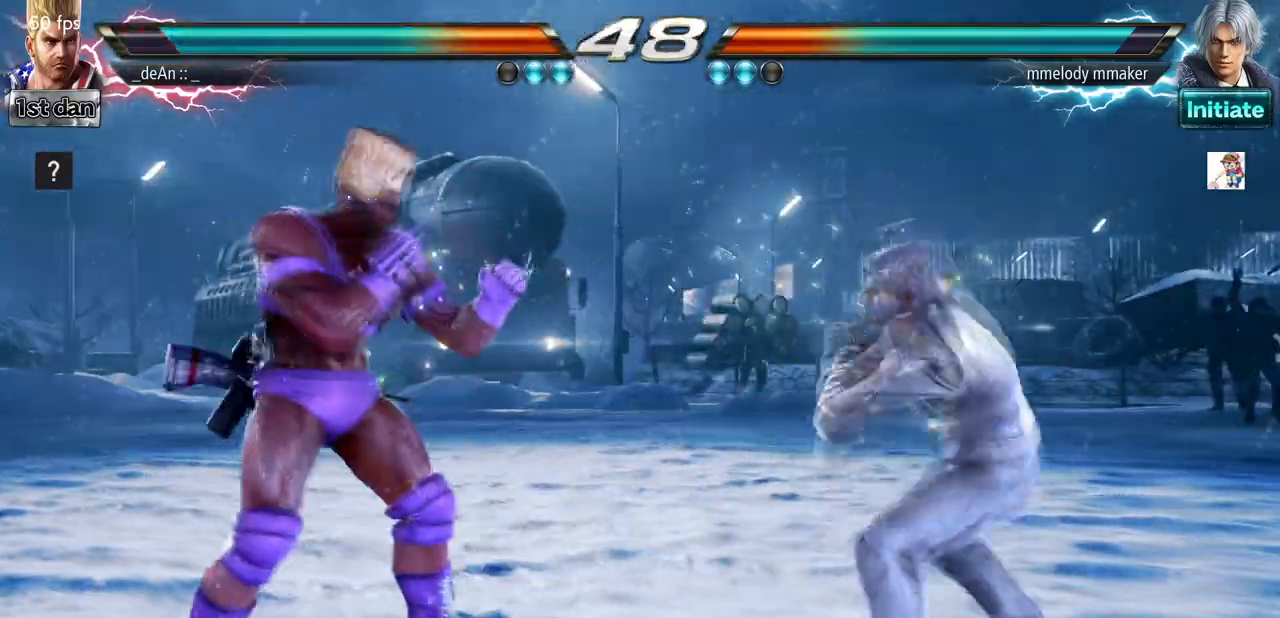
{"buttons": ["TRIANGLE"], "left_stick": "right", "events": [[267, "left_stick", "center"], [333, "left_stick", "right"], [500, "TRIANGLE", "down"]]}
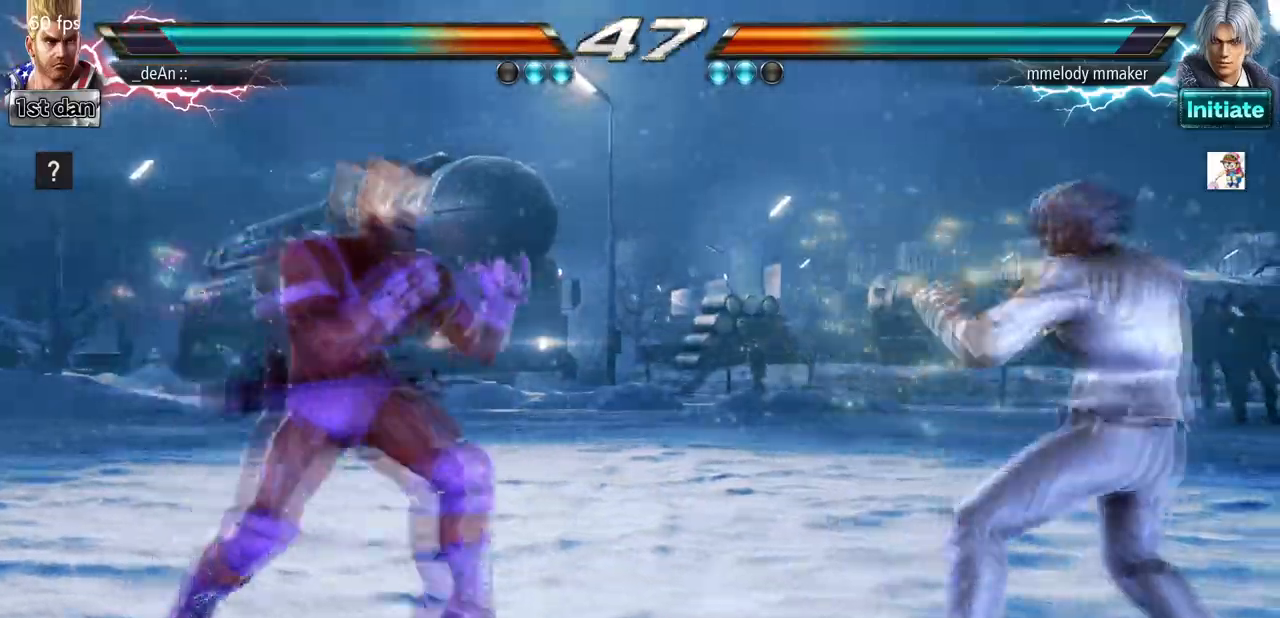
{"buttons": ["SQUARE"], "left_stick": "center", "events": [[133, "TRIANGLE", "up"], [200, "left_stick", "center"], [233, "SQUARE", "down"]]}
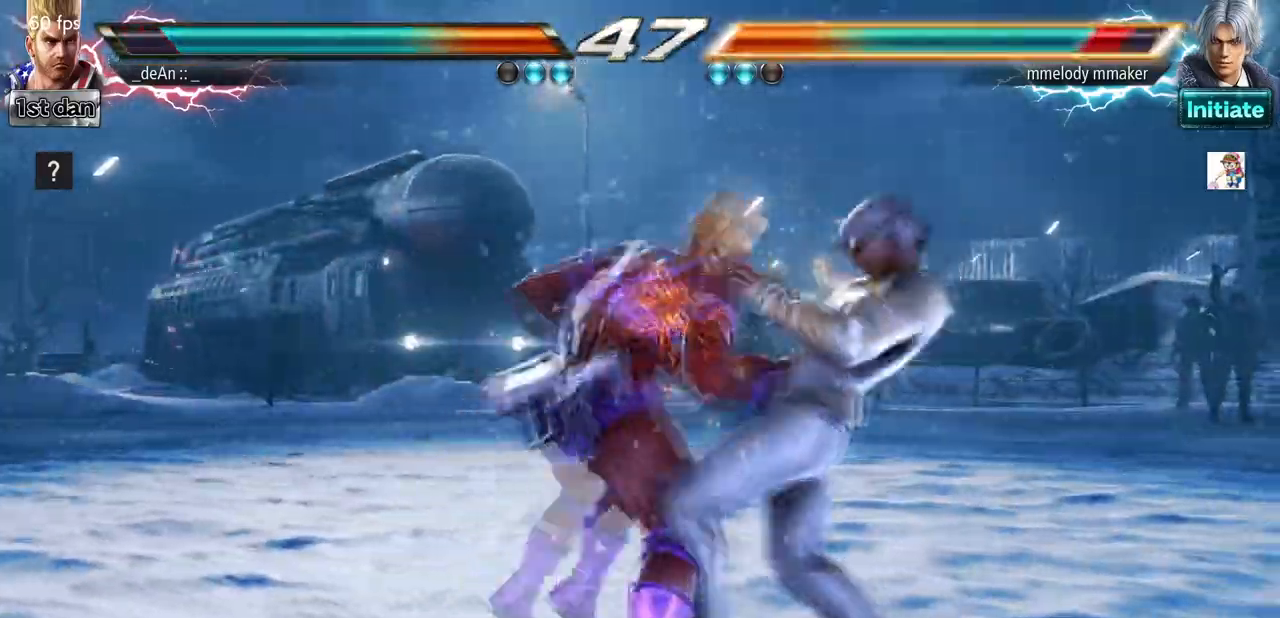
{"buttons": [], "left_stick": "center", "events": [[67, "SQUARE", "up"], [133, "SQUARE", "down"], [400, "SQUARE", "up"]]}